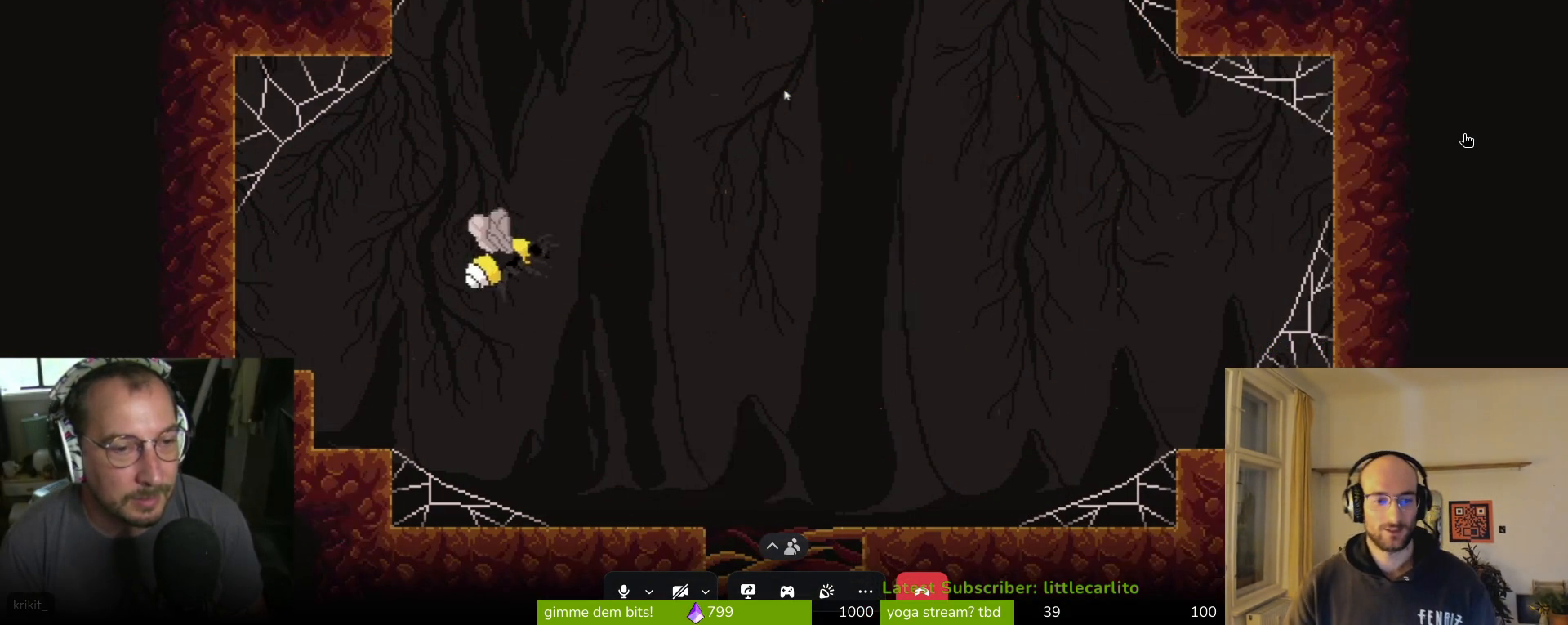
Gameplay with a controller (PlayStation layout); each line is a JSON object with the inputs held at the frame after it (dt_ms = milliseconds from this image to that frame). "events" lists button and stick changes between this image and that frame as [ms after this image, input, new state], when the widget could be followed in between.
{"dt_ms": 500, "buttons": ["CROSS"], "left_stick": "right", "right_stick": "center", "events": [[67, "CROSS", "down"]]}
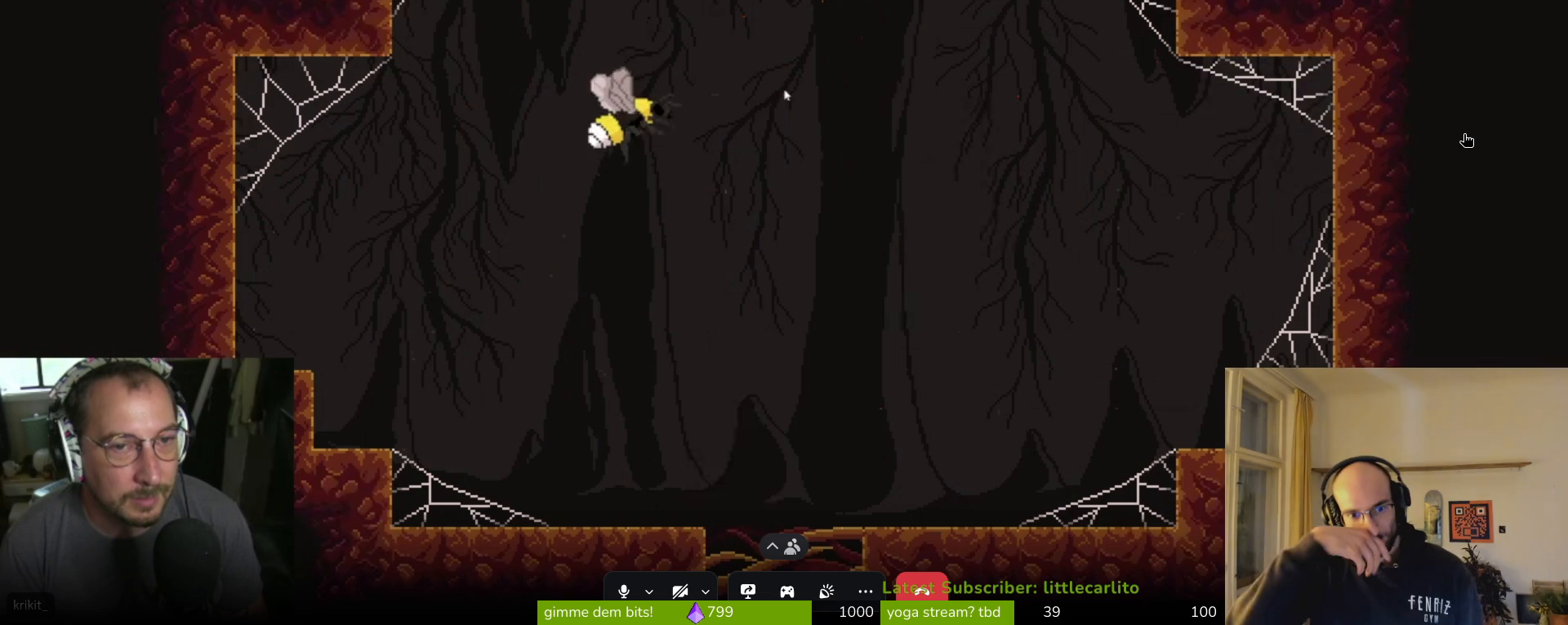
{"dt_ms": 500, "buttons": ["CROSS", "R1"], "left_stick": "right", "right_stick": "center", "events": [[67, "R1", "down"]]}
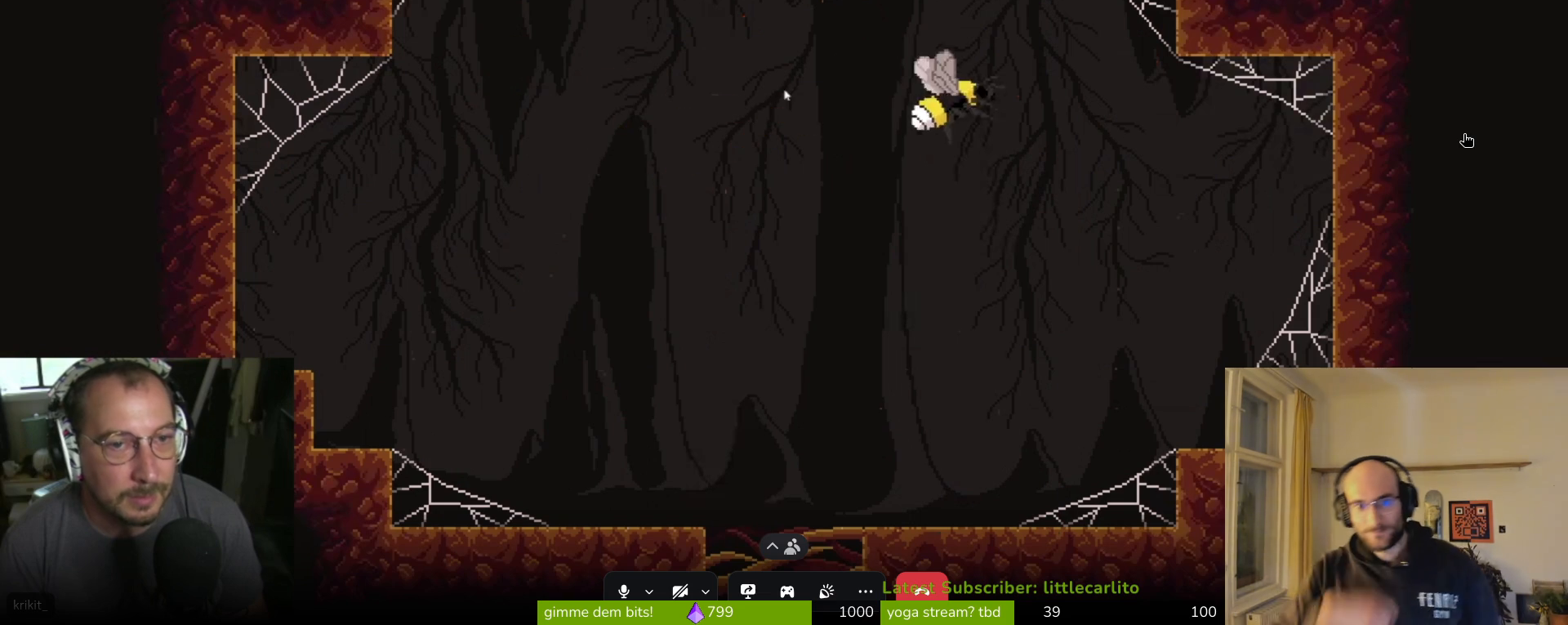
{"dt_ms": 500, "buttons": ["CROSS"], "left_stick": "right", "right_stick": "center", "events": [[33, "R1", "up"], [133, "CROSS", "up"], [267, "CROSS", "down"]]}
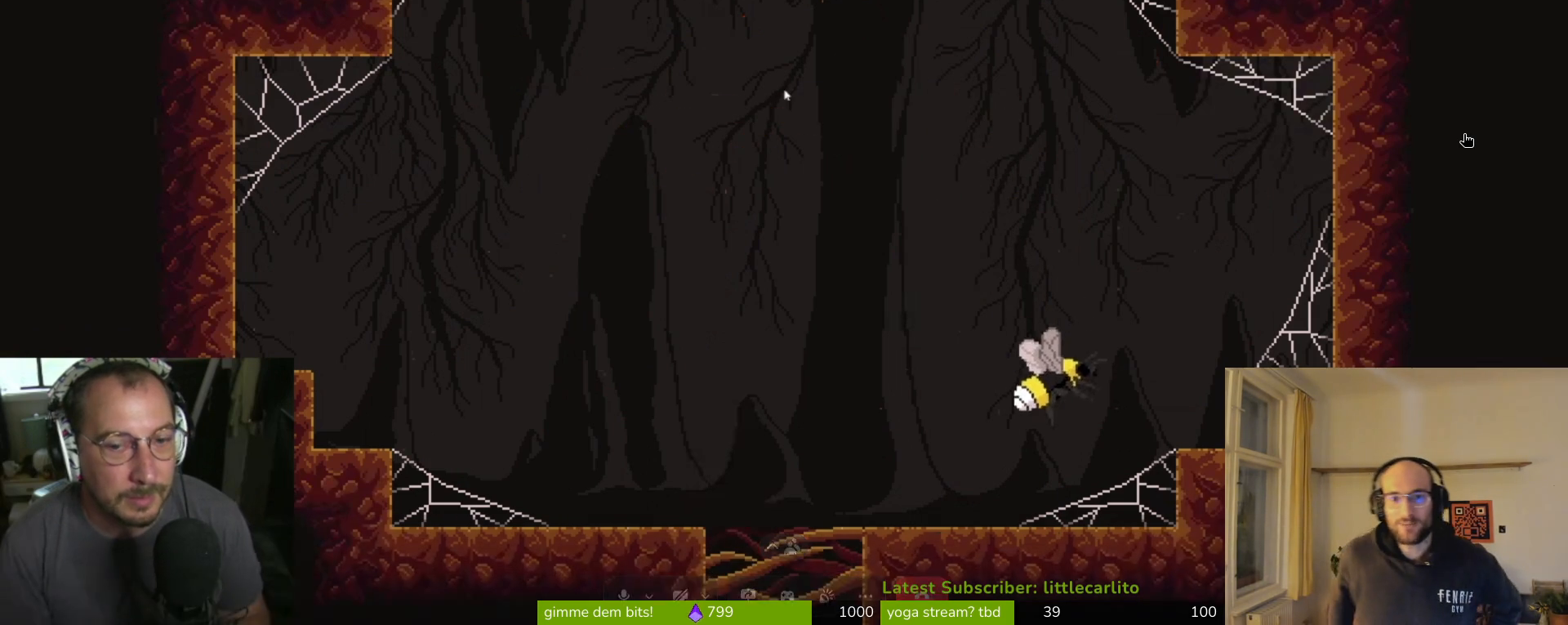
{"dt_ms": 500, "buttons": ["CROSS"], "left_stick": "right", "right_stick": "center"}
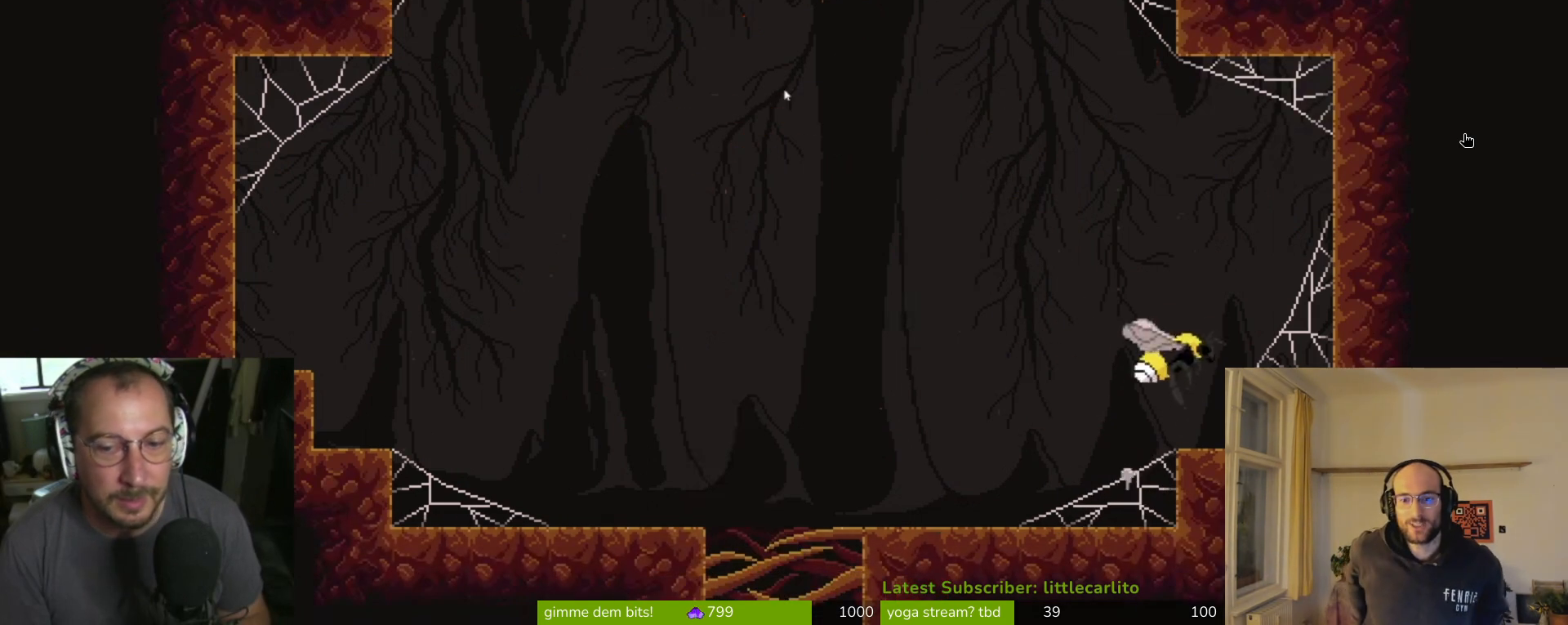
{"dt_ms": 1000, "buttons": ["CROSS"], "left_stick": "left", "right_stick": "center"}
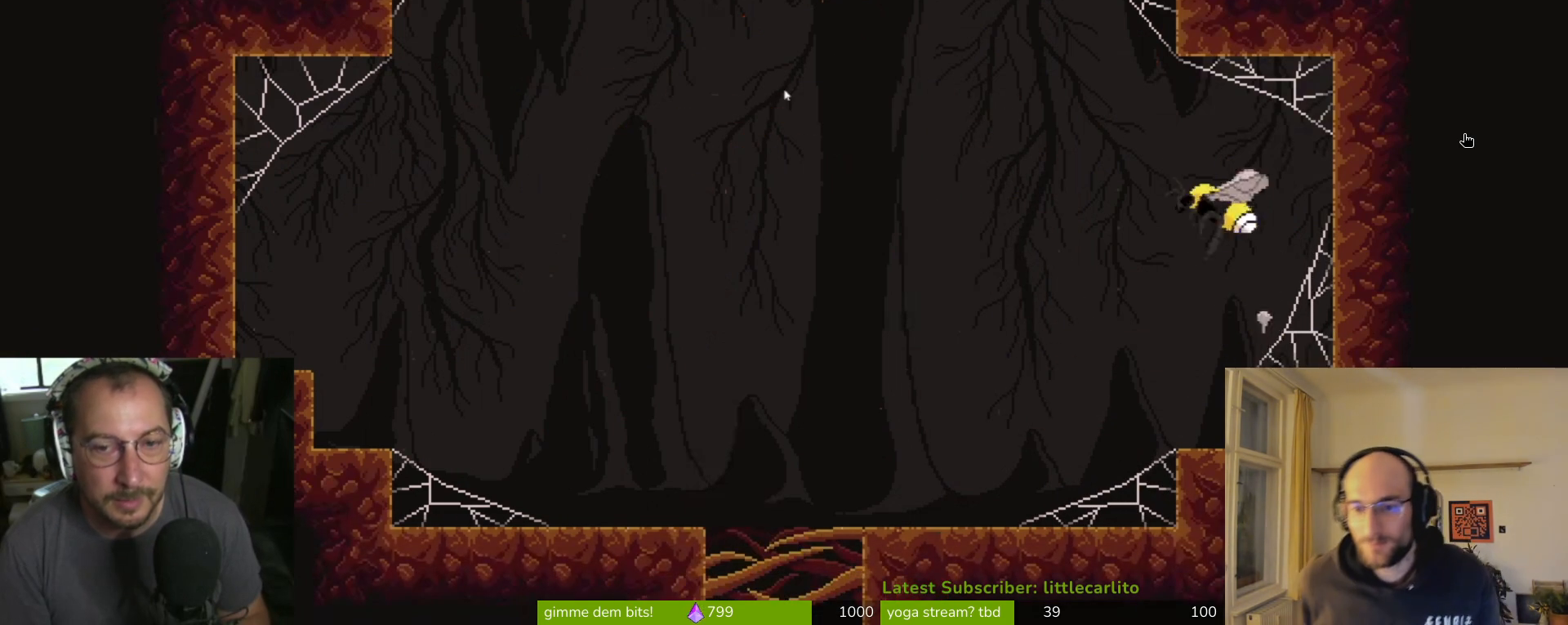
{"dt_ms": 500, "buttons": ["CROSS"], "left_stick": "left", "right_stick": "center", "events": [[267, "CROSS", "up"], [300, "CROSS", "down"]]}
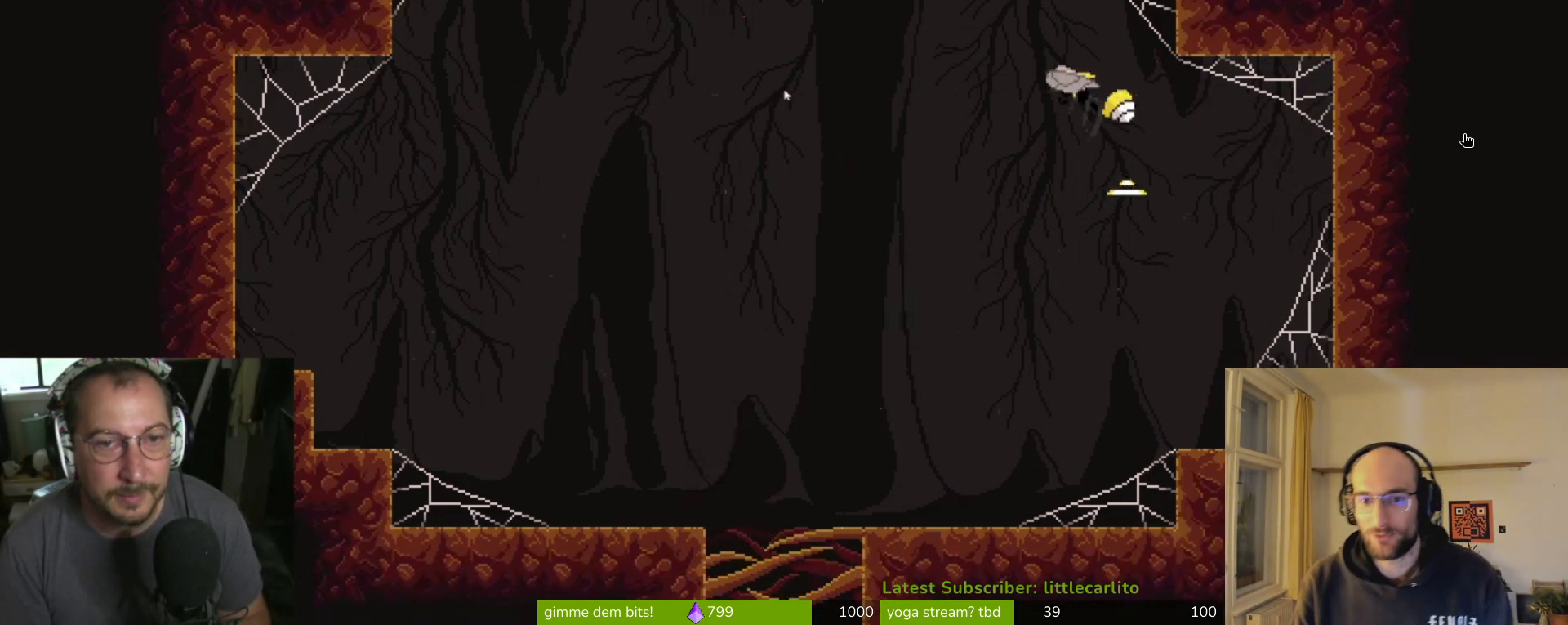
{"dt_ms": 500, "buttons": ["CROSS", "R1"], "left_stick": "left", "right_stick": "center", "events": [[233, "R1", "down"]]}
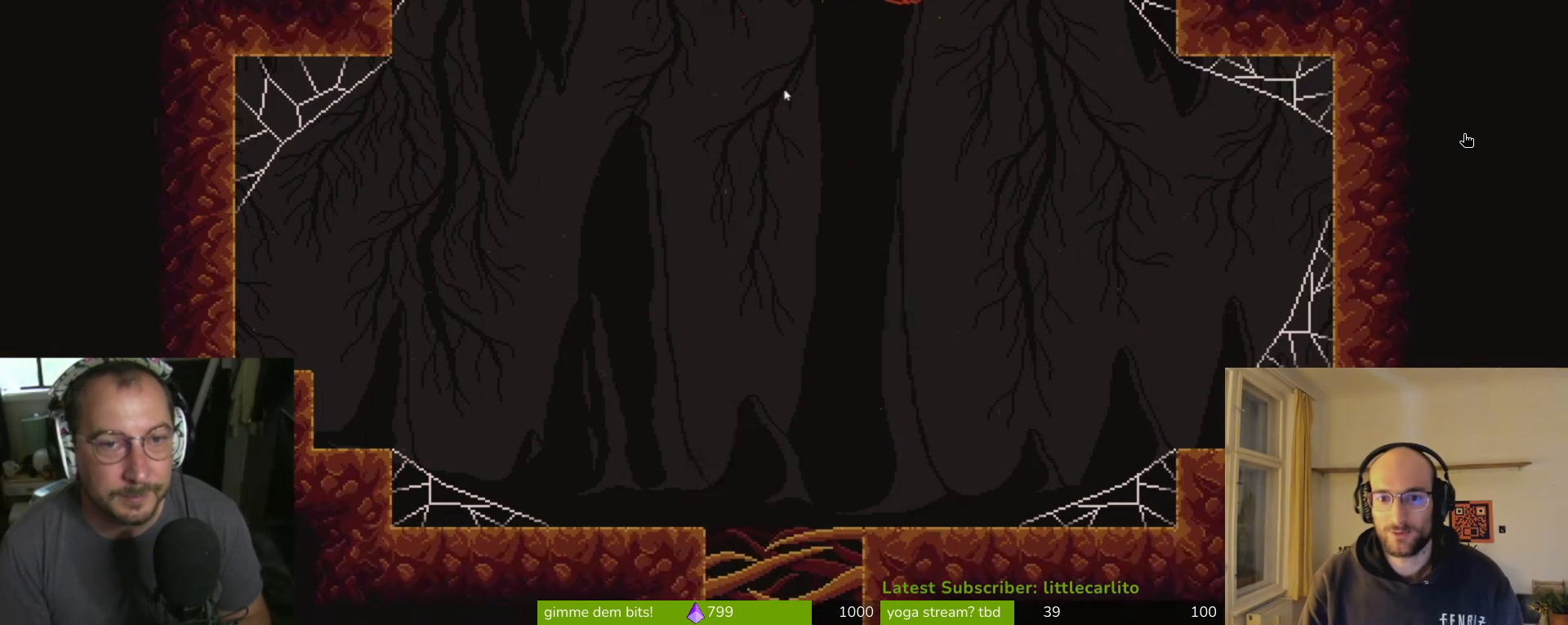
{"dt_ms": 500, "buttons": [], "left_stick": "left", "right_stick": "center", "events": [[200, "R1", "up"], [333, "CROSS", "up"]]}
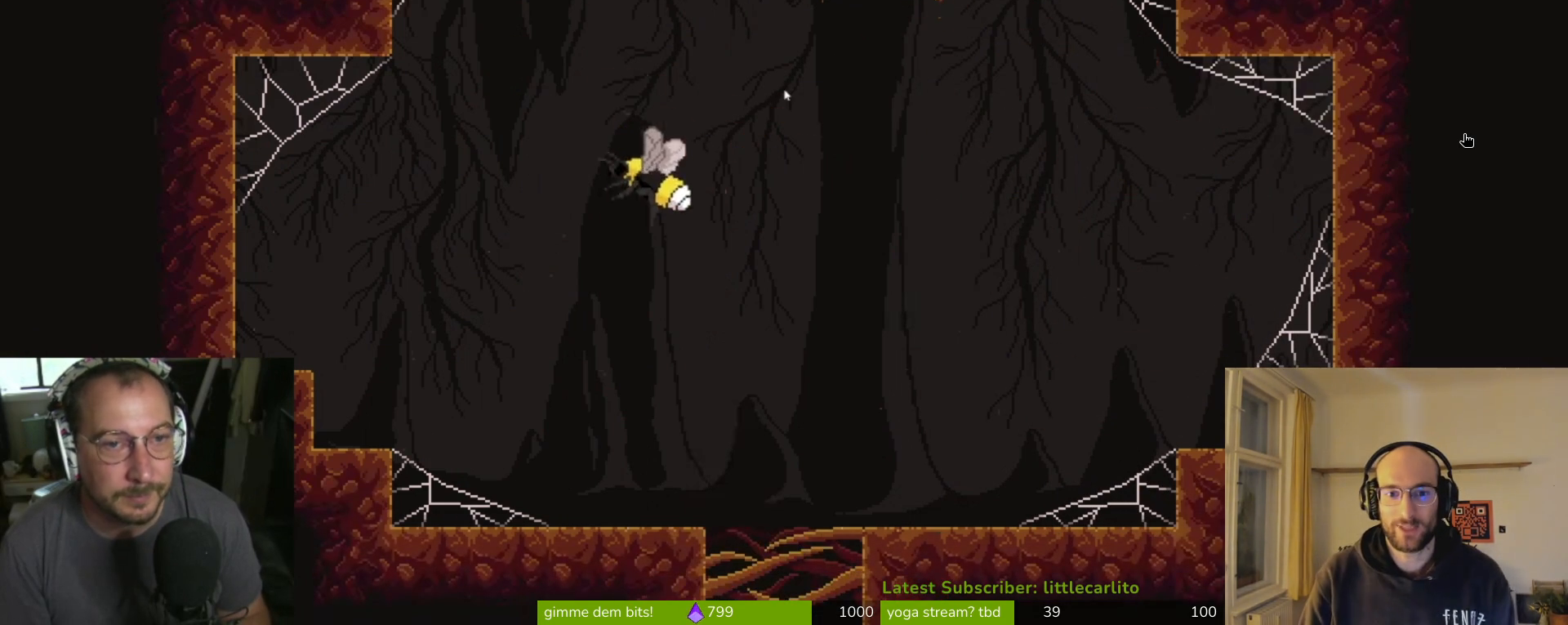
{"dt_ms": 500, "buttons": [], "left_stick": "left", "right_stick": "center", "events": []}
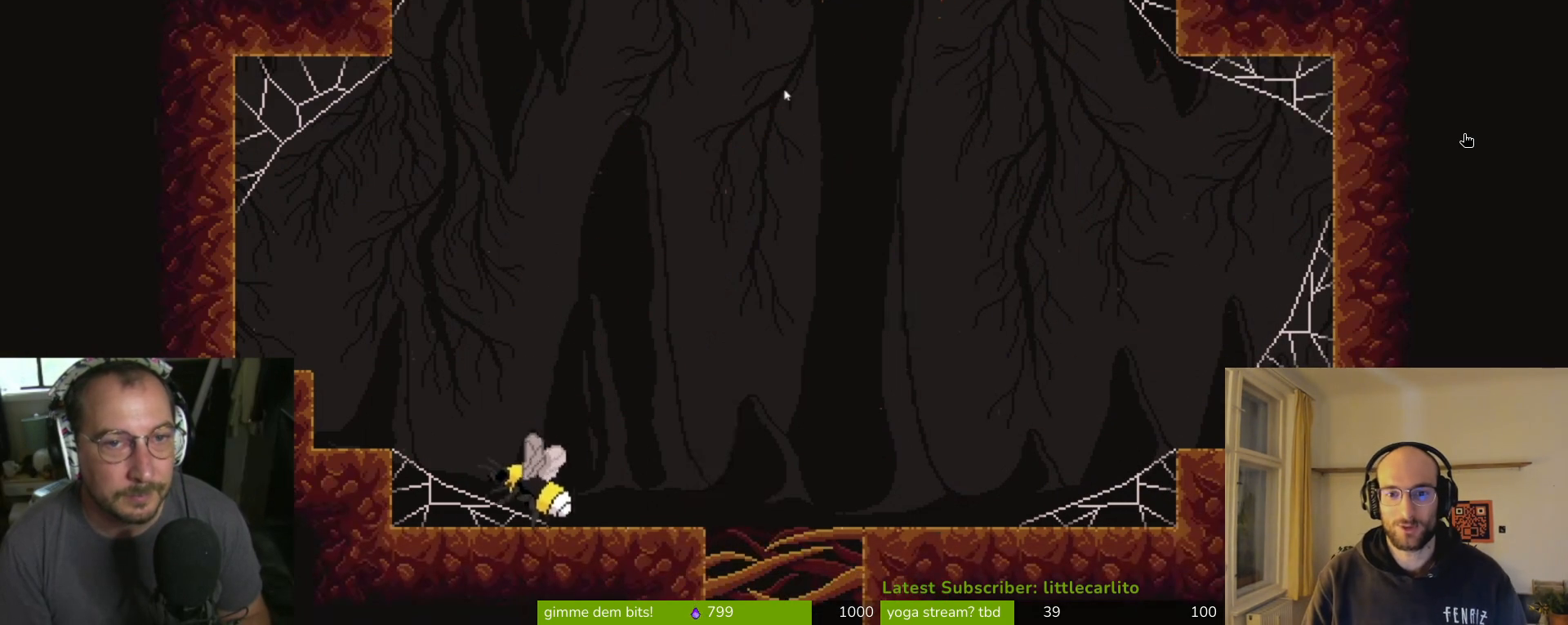
{"dt_ms": 500, "buttons": [], "left_stick": "center", "right_stick": "center", "events": [[200, "left_stick", "center"]]}
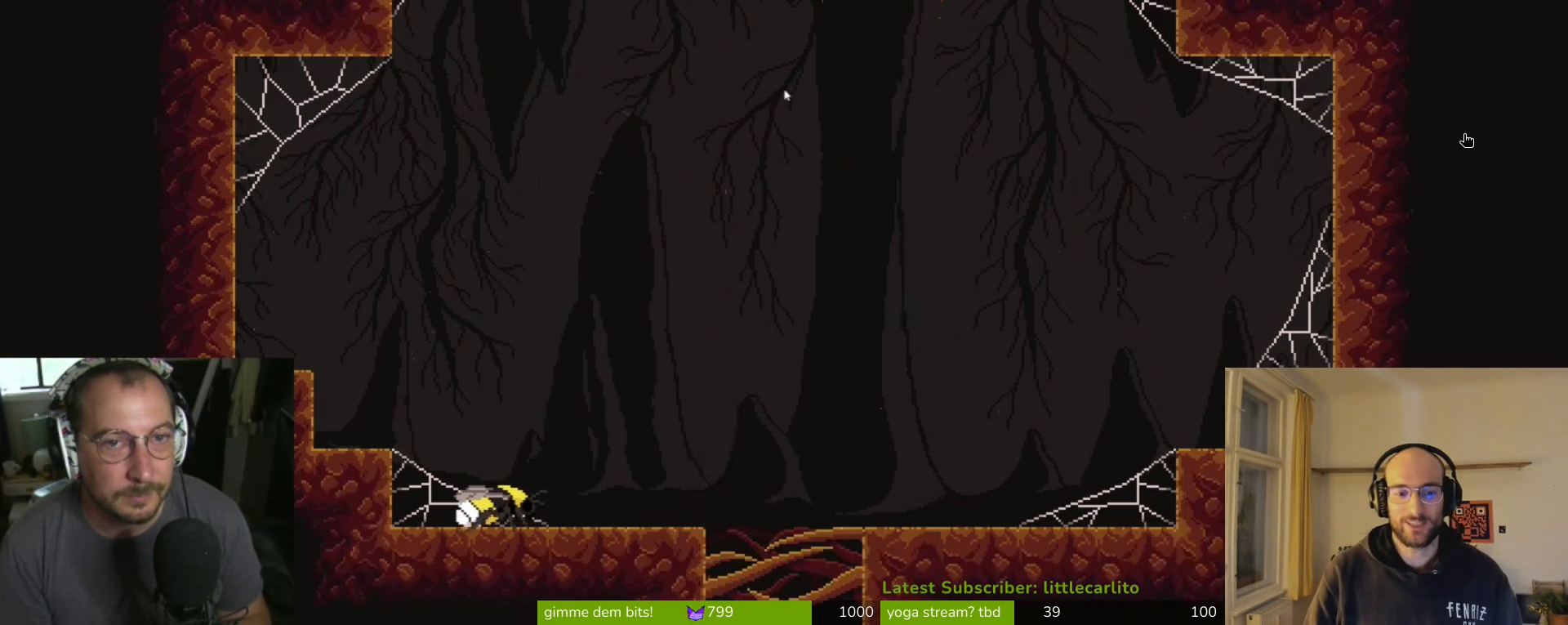
{"dt_ms": 500, "buttons": [], "left_stick": "center", "right_stick": "center", "events": [[367, "left_stick", "right"], [500, "left_stick", "center"]]}
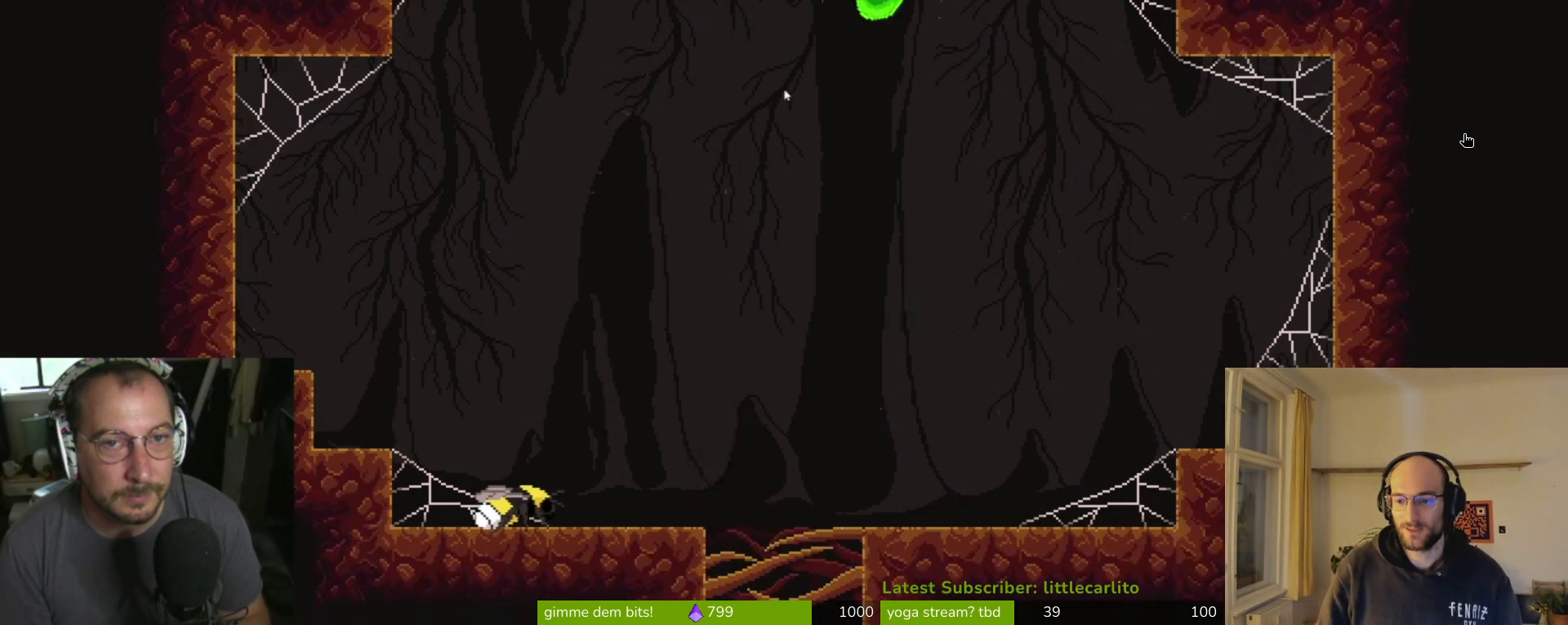
{"dt_ms": 500, "buttons": [], "left_stick": "down-left", "right_stick": "center", "events": [[433, "left_stick", "left"], [500, "left_stick", "down-left"]]}
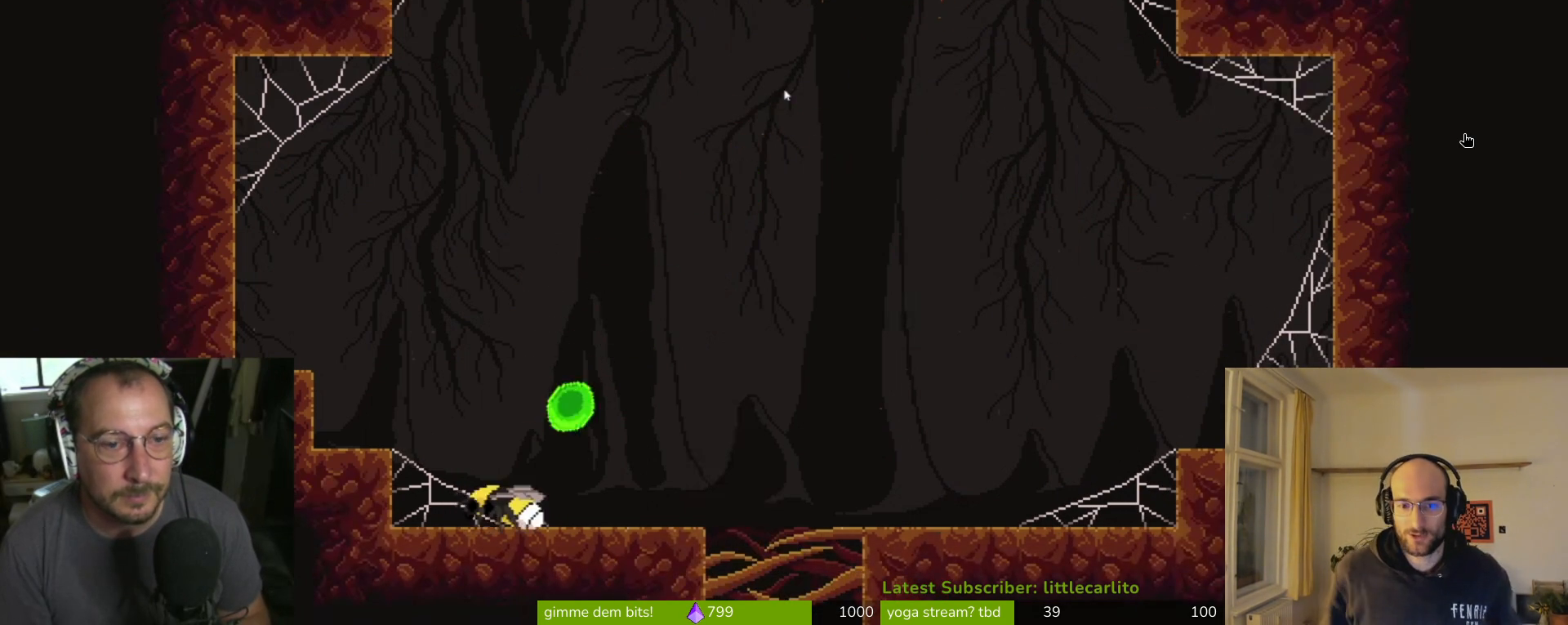
{"dt_ms": 500, "buttons": [], "left_stick": "down", "right_stick": "center", "events": [[167, "left_stick", "down"]]}
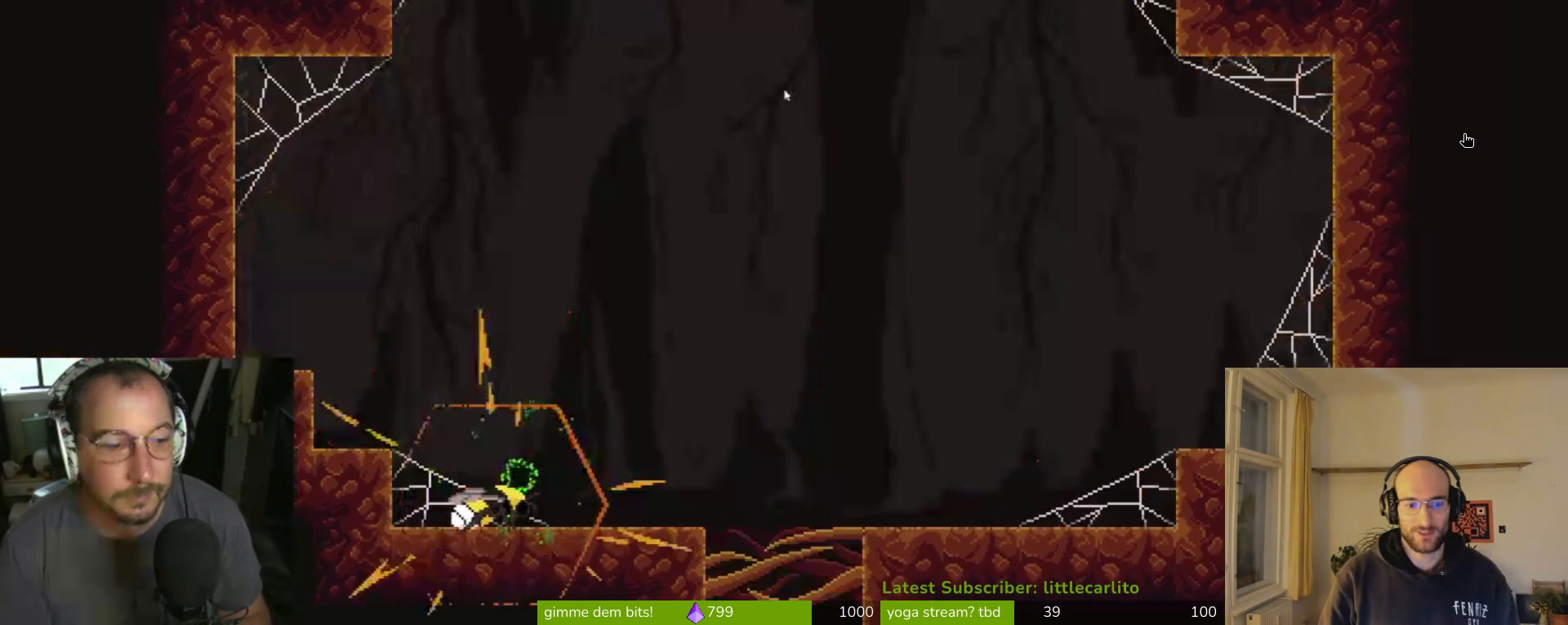
{"dt_ms": 500, "buttons": ["CROSS"], "left_stick": "left", "right_stick": "center", "events": [[33, "left_stick", "left"], [100, "left_stick", "center"], [200, "CROSS", "down"], [200, "left_stick", "left"]]}
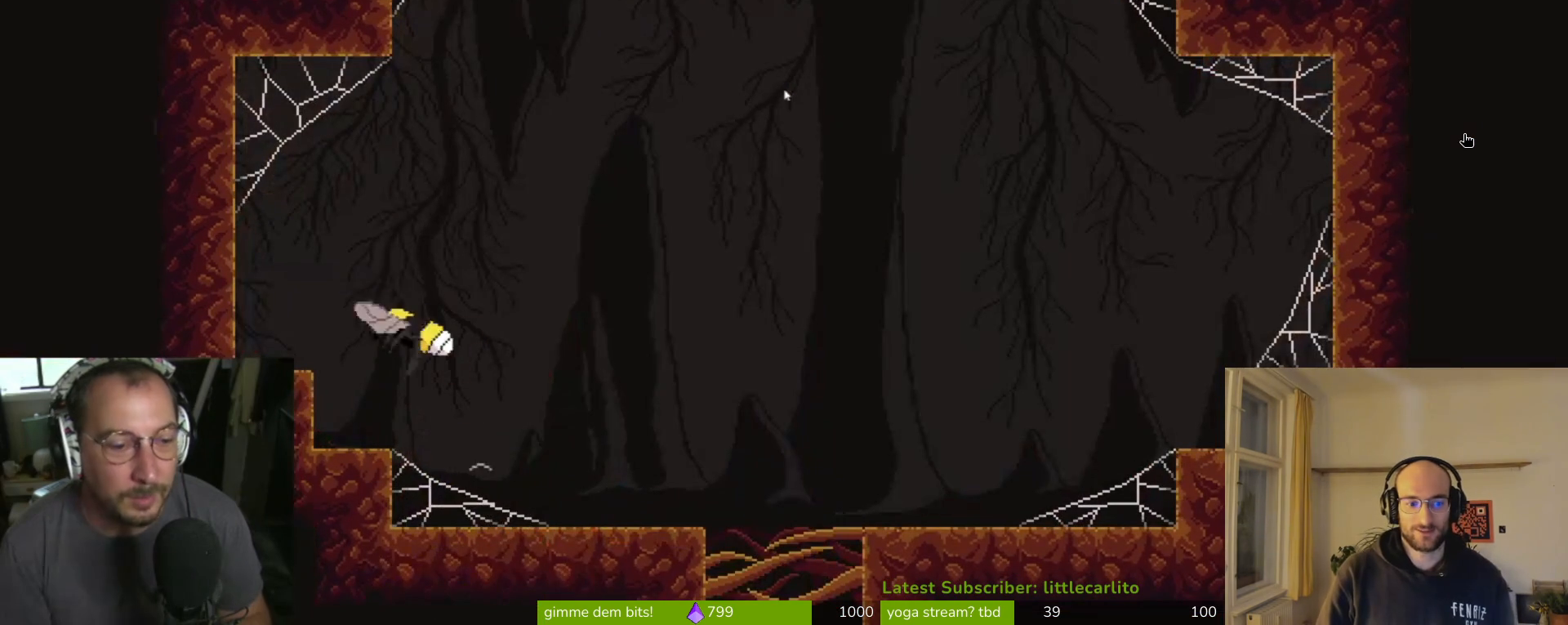
{"dt_ms": 500, "buttons": [], "left_stick": "left", "right_stick": "center", "events": [[33, "CROSS", "up"]]}
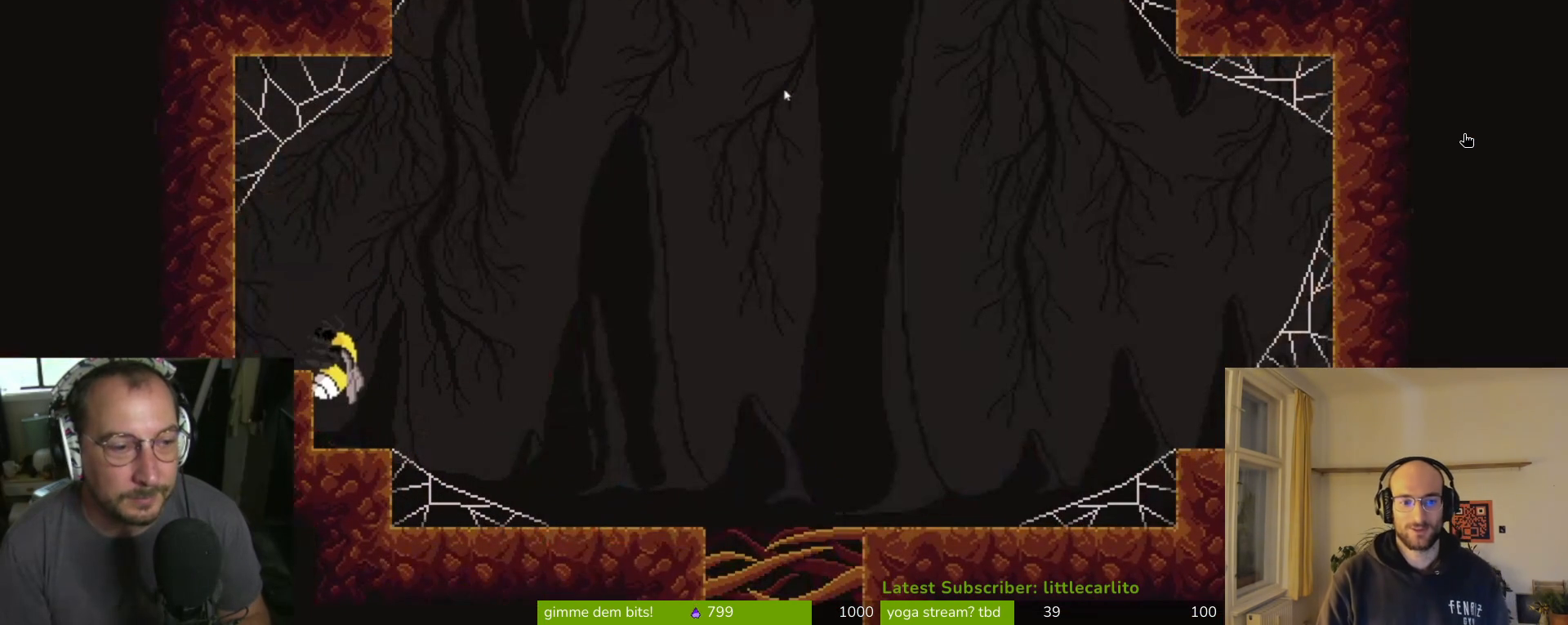
{"dt_ms": 500, "buttons": [], "left_stick": "left", "right_stick": "center", "events": [[100, "CROSS", "down"], [333, "CROSS", "up"]]}
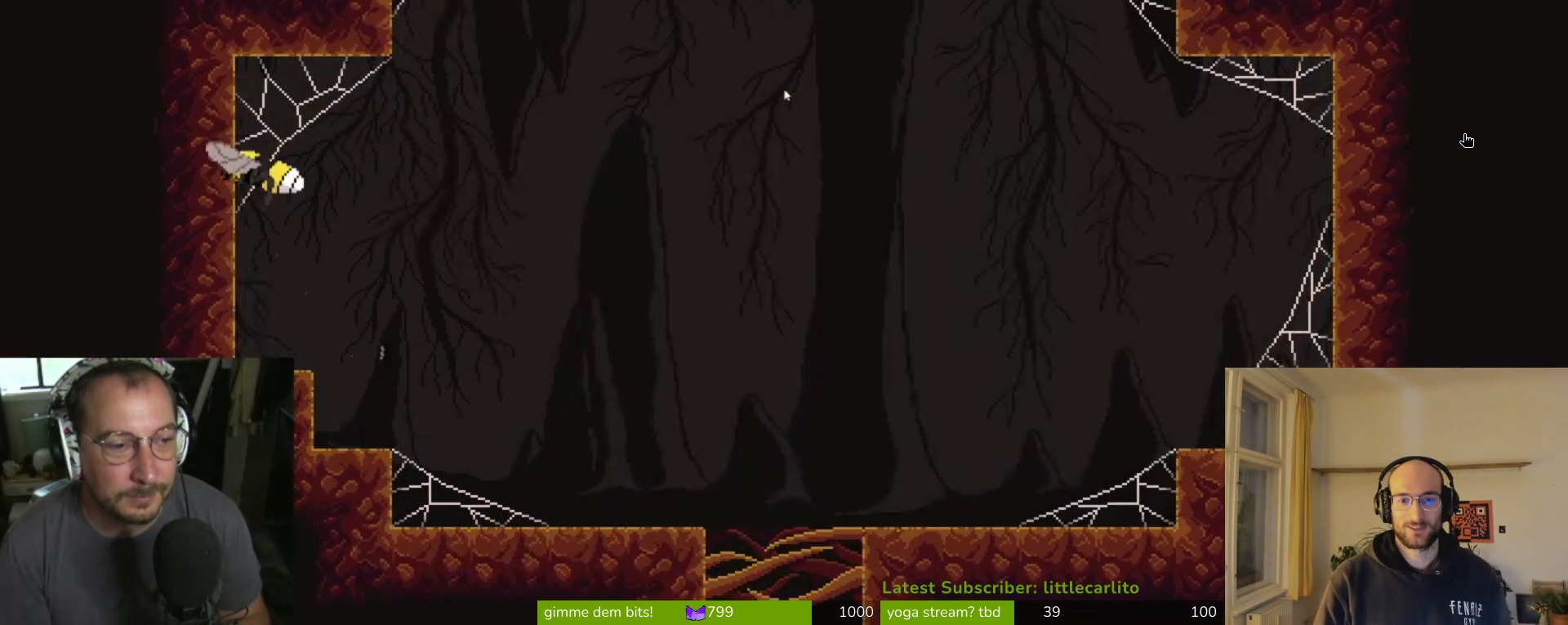
{"dt_ms": 500, "buttons": [], "left_stick": "right", "right_stick": "center", "events": [[500, "left_stick", "right"]]}
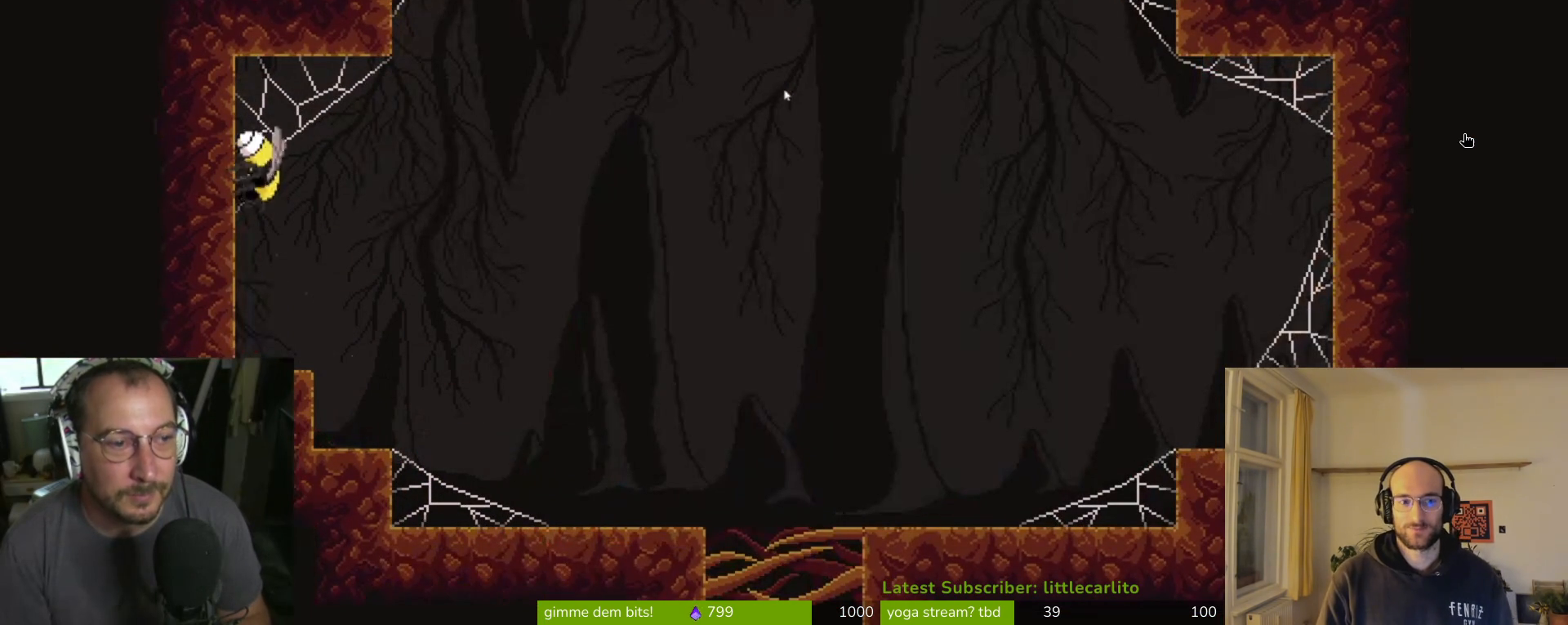
{"dt_ms": 1000, "buttons": ["CROSS"], "left_stick": "up-left", "right_stick": "center"}
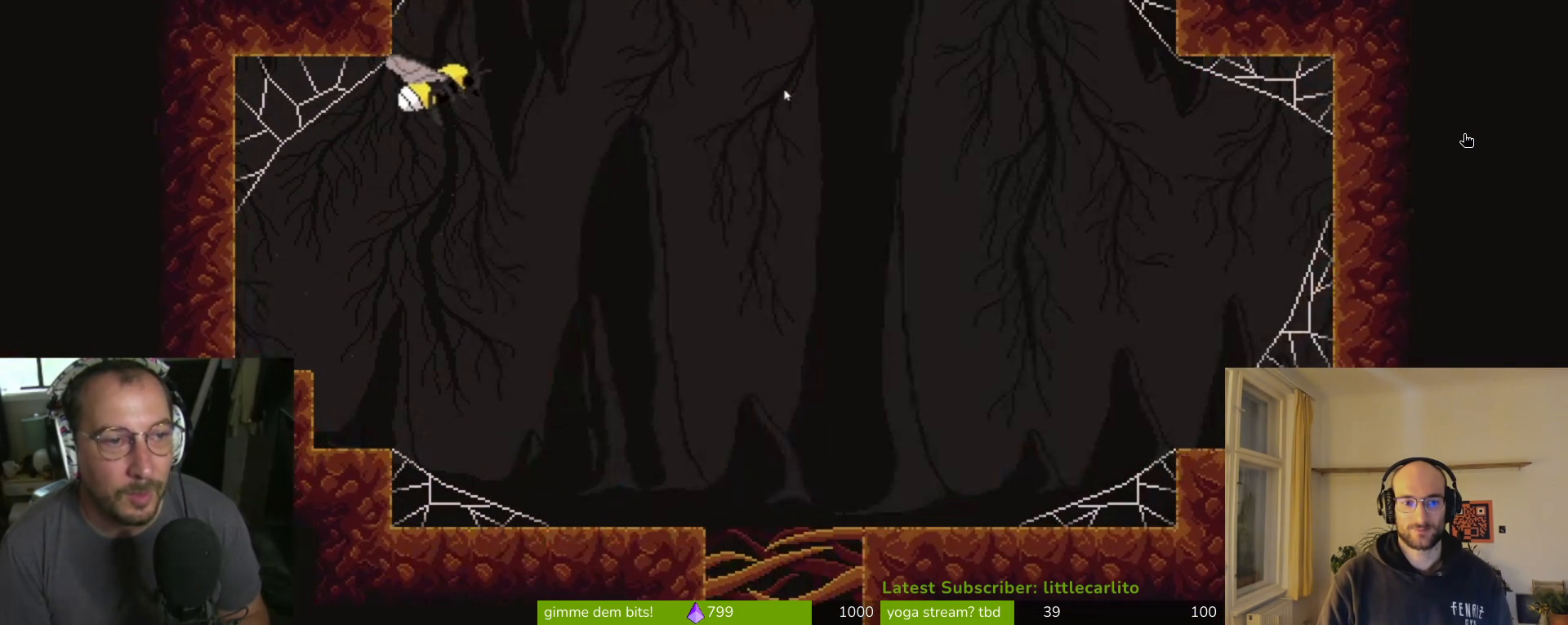
{"dt_ms": 500, "buttons": ["CROSS"], "left_stick": "center", "right_stick": "center", "events": [[100, "R1", "down"], [333, "R1", "up"], [433, "left_stick", "up-right"], [500, "left_stick", "center"]]}
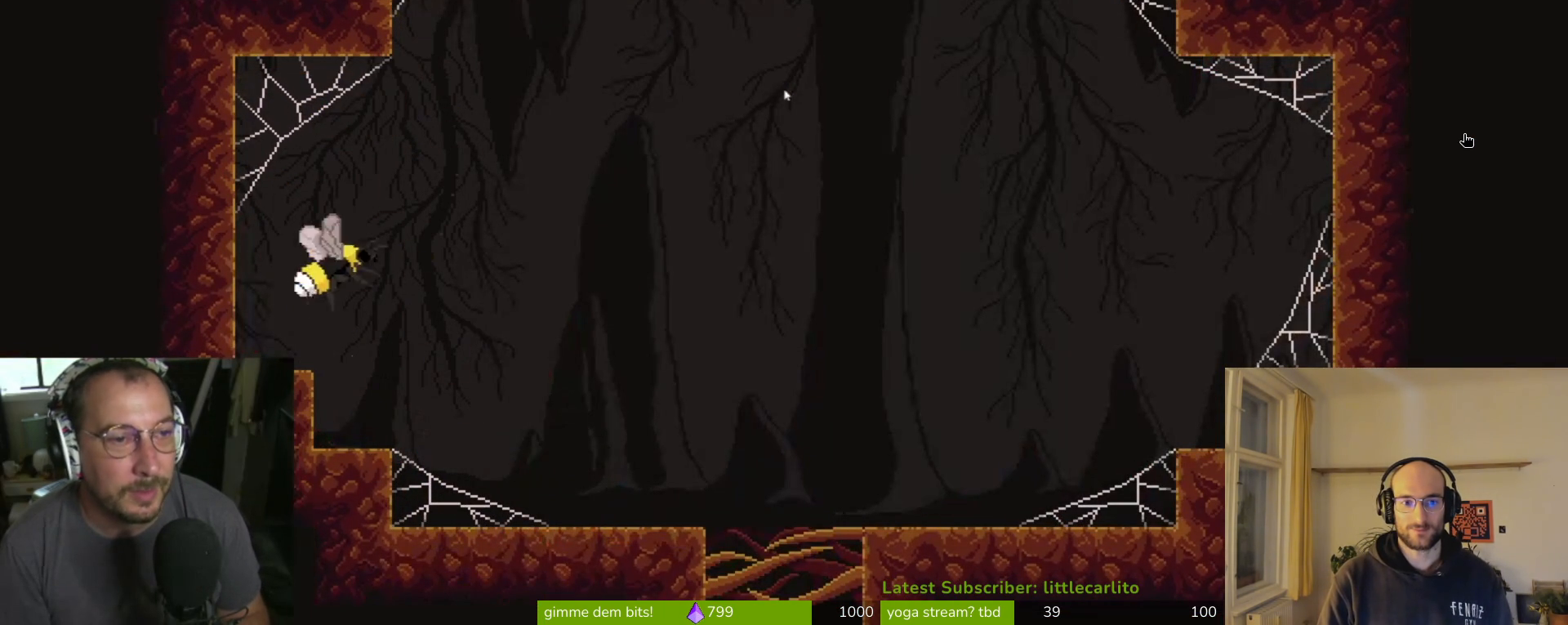
{"dt_ms": 500, "buttons": ["CROSS"], "left_stick": "left", "right_stick": "center", "events": [[33, "CROSS", "up"], [33, "left_stick", "up-left"], [133, "left_stick", "left"], [300, "CROSS", "down"]]}